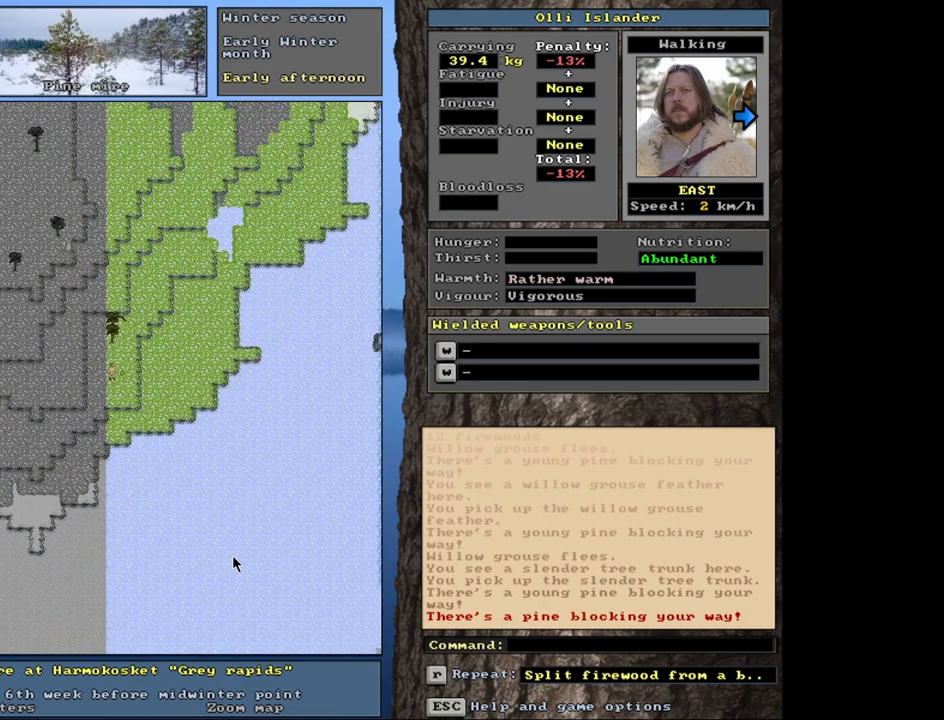
Gameplay with keyboard and mouse; each line is a JSON object with the keys and mouse buttons held at the frame after it. "events" lists presses ("down") and releases ("up") of ".", "/", "0", "1", "2", "3", "4", "5", "6", "7", "8", "9", "a", "alt_l", "alt_r", "b", "backslash", "backspace", "c", "caps_lock", "comma", "ctrl_l", "ctrl_r", "d", "down", "e", "equals", "escape", "f", "f1", "f10", "f11", "f12", "f2", "f3", "f4", "f5", "f6", "f7", "f8", "f9", "g", "h", "i", "j", "k", "l", "lbracket", "left", "m", "minus", "n", "num0", "num1", "num2", "num3", "num4", "num5", "num6", "num7", "num8", "num9", "o", "p", "q", "quote", "r", "rbracket", "return", "right", "s", "semicolon", "shift_l", "shift_r", "space", "super", "t", "tab", "tilde", "u", "up", "v", "w", "x", "y", "z", "mouse_left", "mouse_wheel", "mouse_right", "mouse_mb4" and "mouse_mb5" between this image and that frame as [ms after this image, input, new state], when the widget could be followed in between. "mouse_left", "mouse_wheel", "mouse_right", "mouse_mb4", "mouse_mb5" = the "left", "wheel", "right", "mb4", "mb5" buttons of the "mouse" list. No other keys are recorded. "wheel" means that the mouse wheel is clicked or scrolled. Mouse movement is not recorded. Not read: other_keys.
{"keys": ["ctrl_l"], "mouse": [], "events": []}
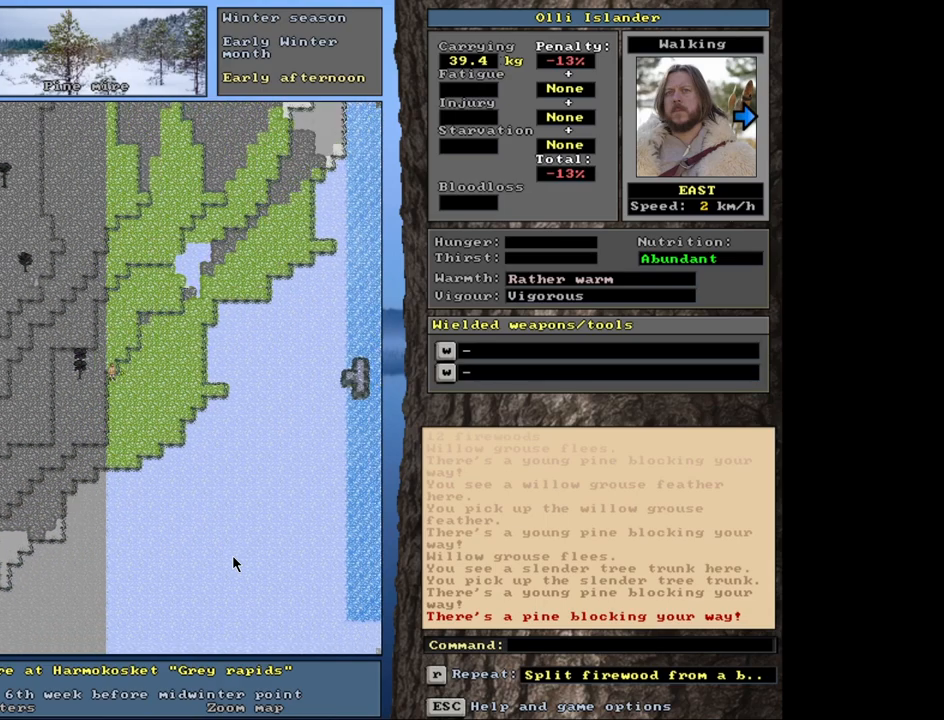
{"keys": [], "mouse": [], "events": [[233, "ctrl_l", "up"]]}
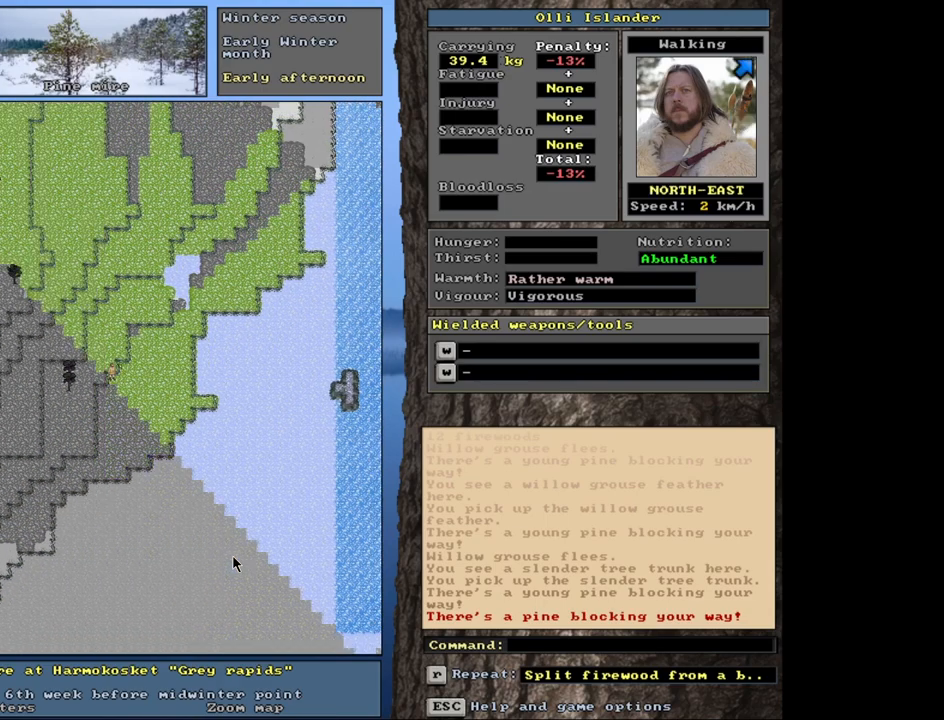
{"keys": ["ctrl_l"], "mouse": [], "events": [[267, "ctrl_l", "down"]]}
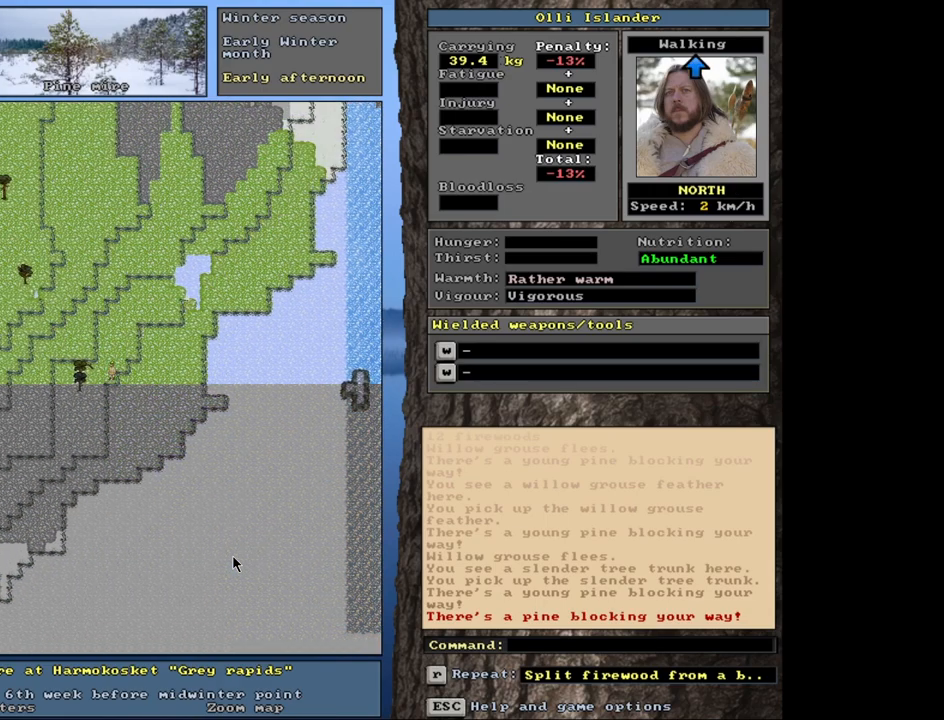
{"keys": ["ctrl_l"], "mouse": [], "events": []}
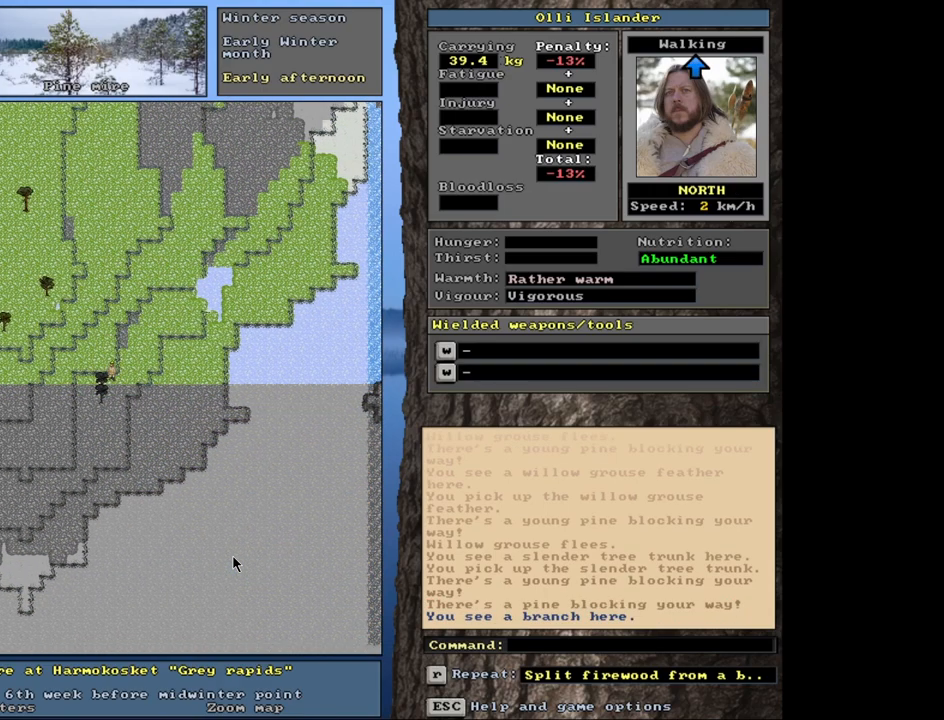
{"keys": [], "mouse": [], "events": [[83, "ctrl_l", "up"], [267, "g", "down"], [333, "g", "up"]]}
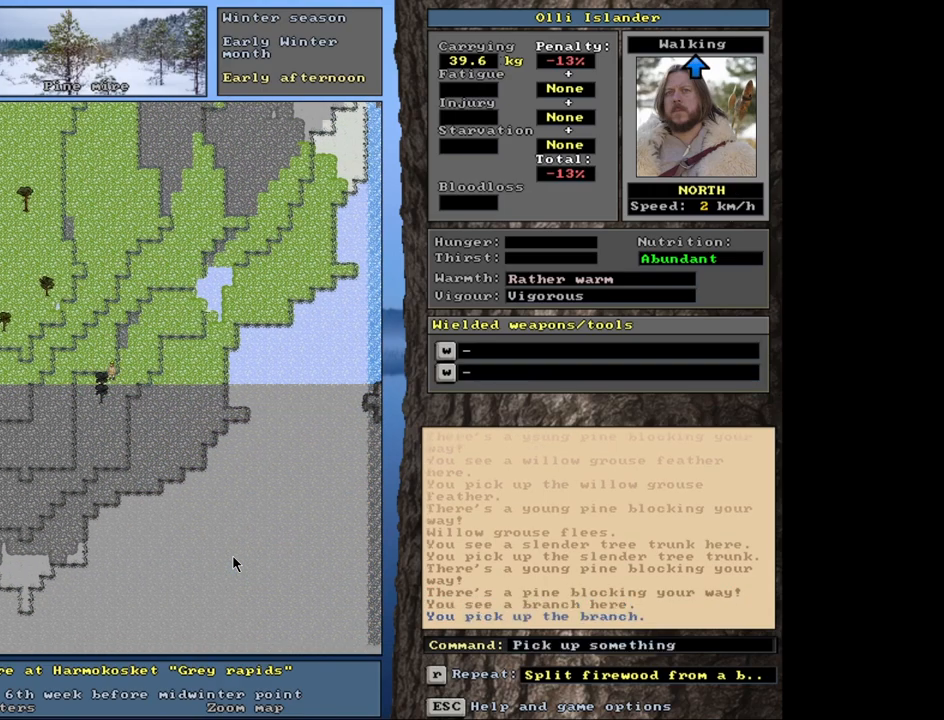
{"keys": ["ctrl_l"], "mouse": [], "events": [[100, "ctrl_l", "down"]]}
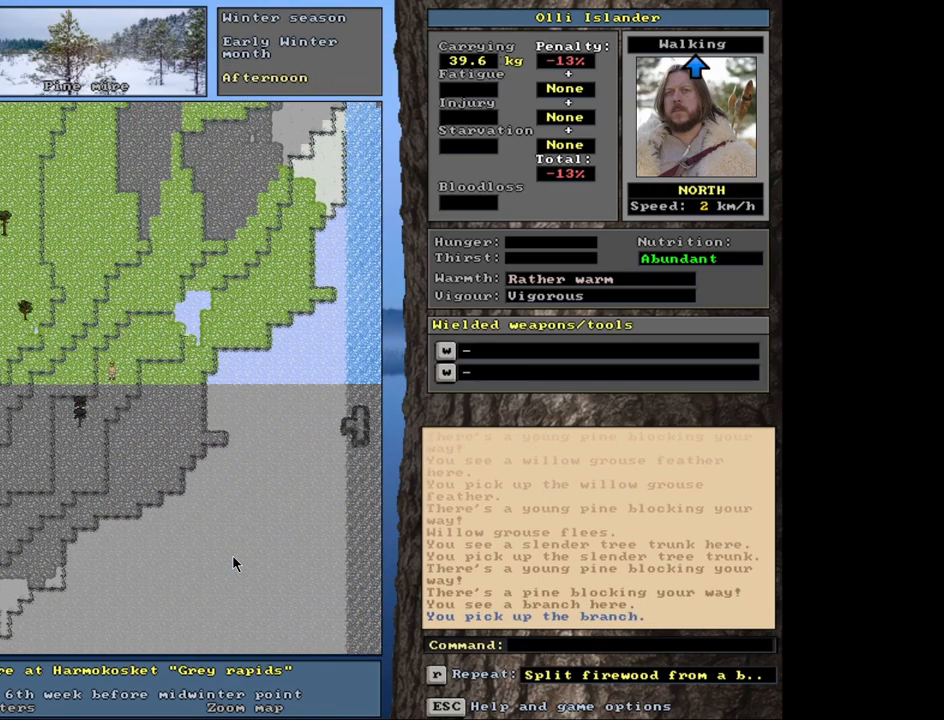
{"keys": ["ctrl_l"], "mouse": [], "events": []}
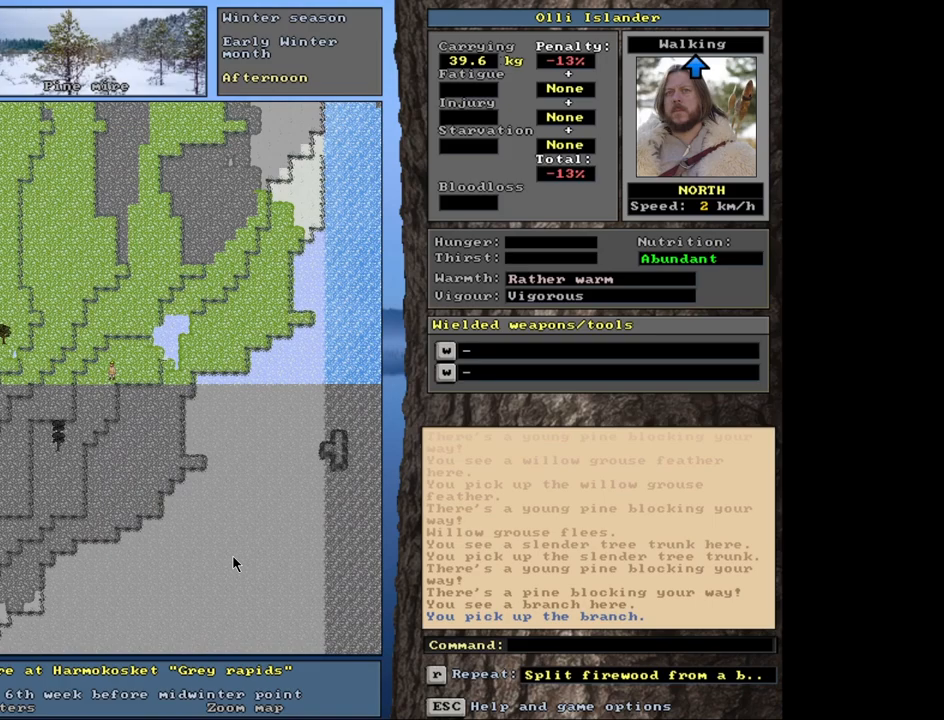
{"keys": ["ctrl_l"], "mouse": [], "events": []}
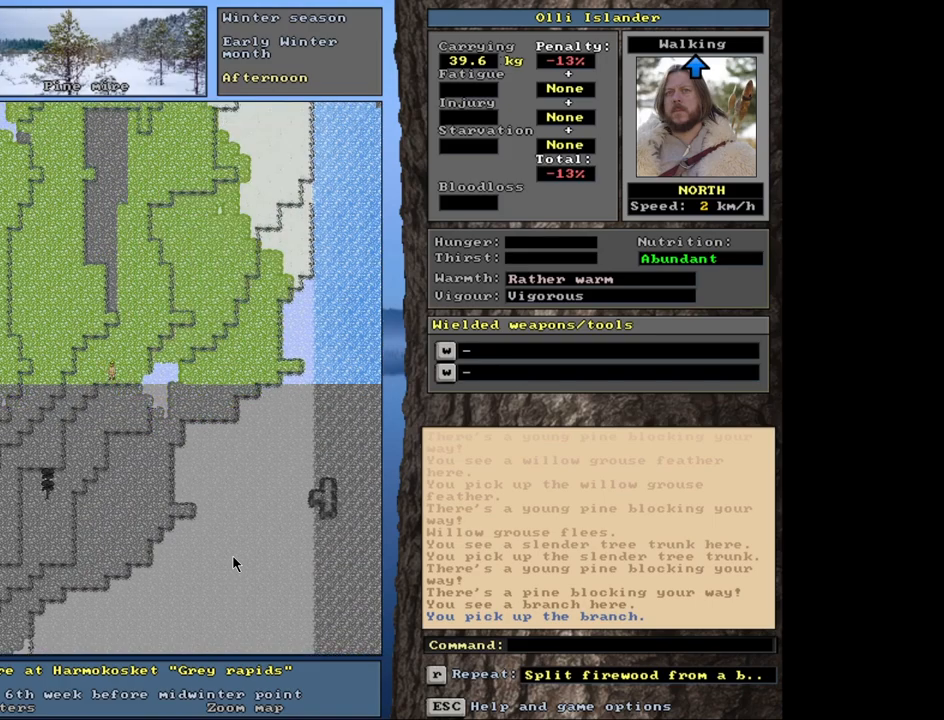
{"keys": ["ctrl_l"], "mouse": [], "events": []}
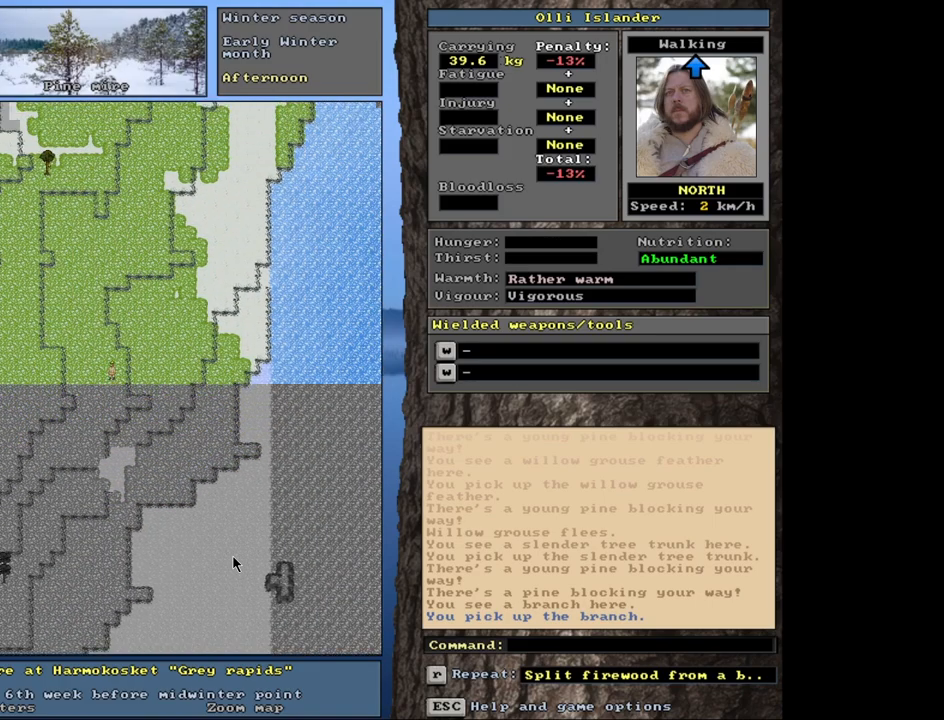
{"keys": ["ctrl_l"], "mouse": [], "events": []}
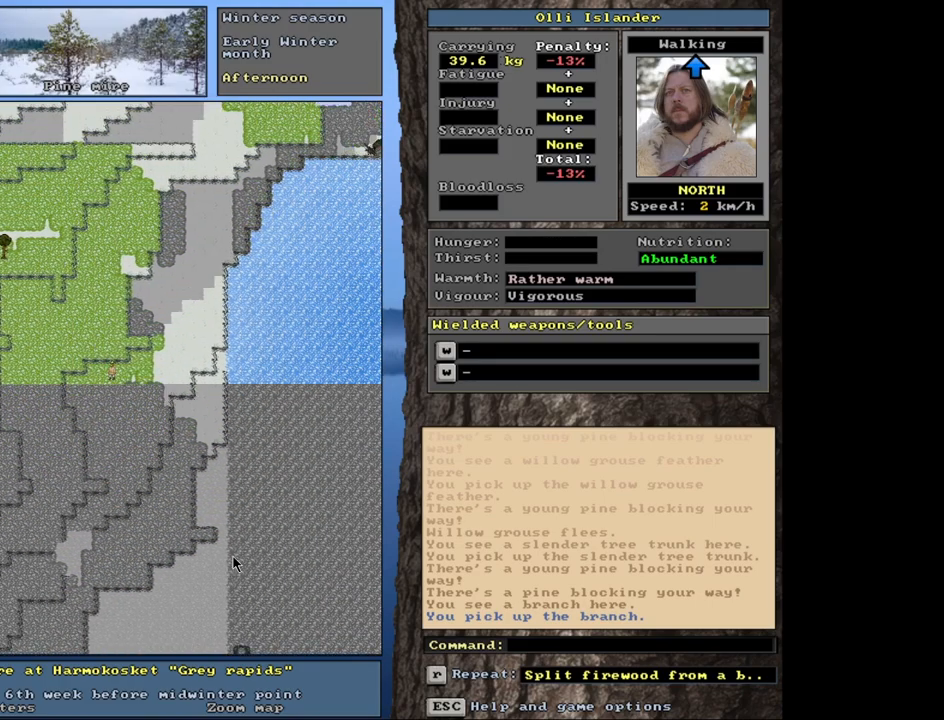
{"keys": ["ctrl_l"], "mouse": [], "events": []}
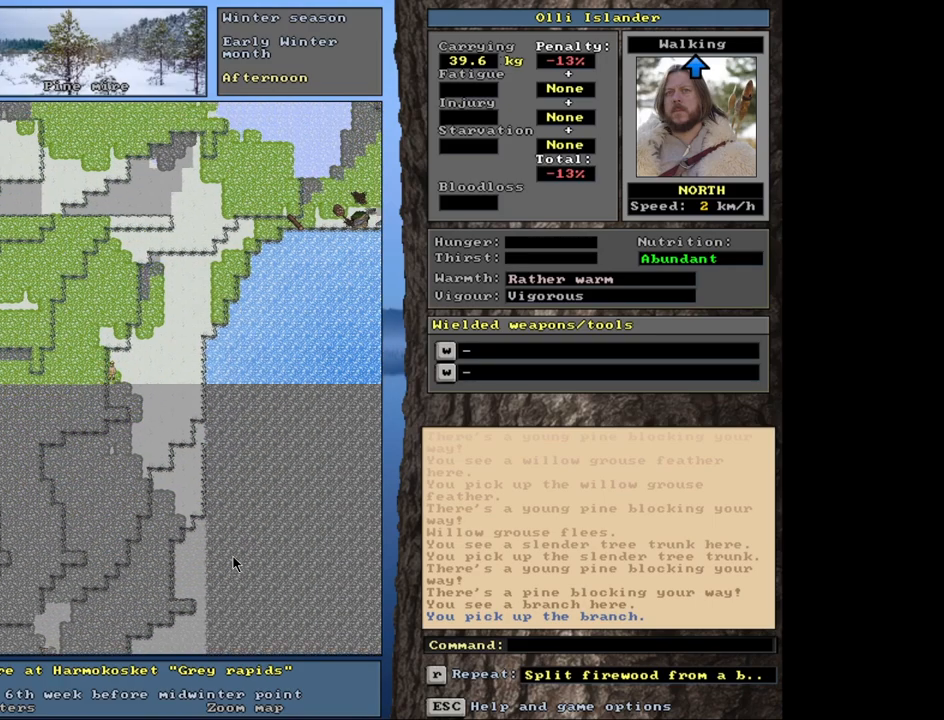
{"keys": ["ctrl_l"], "mouse": [], "events": []}
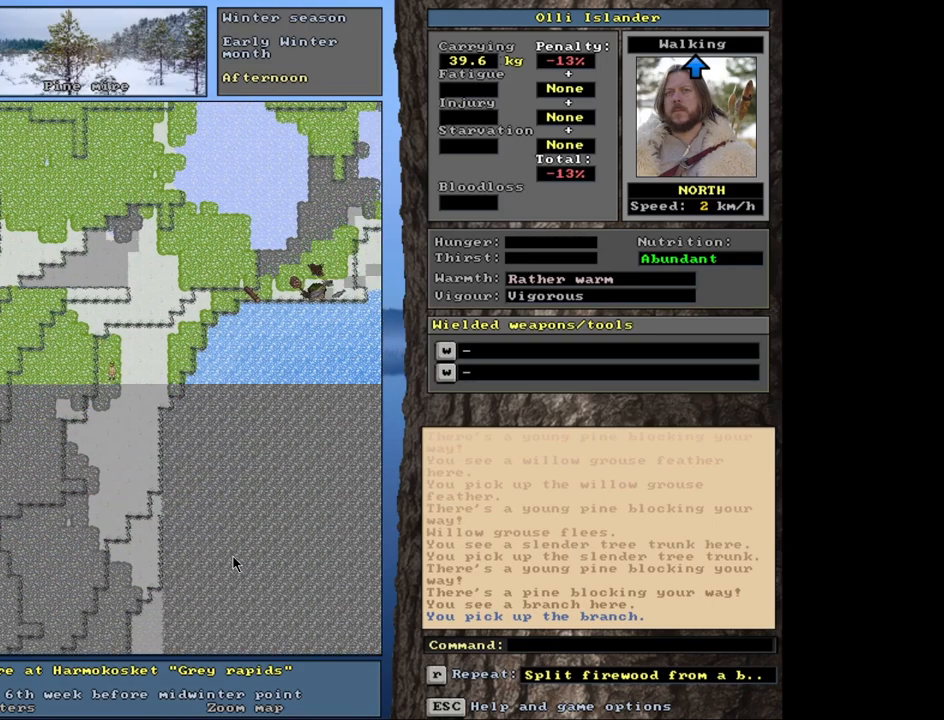
{"keys": ["ctrl_l"], "mouse": [], "events": []}
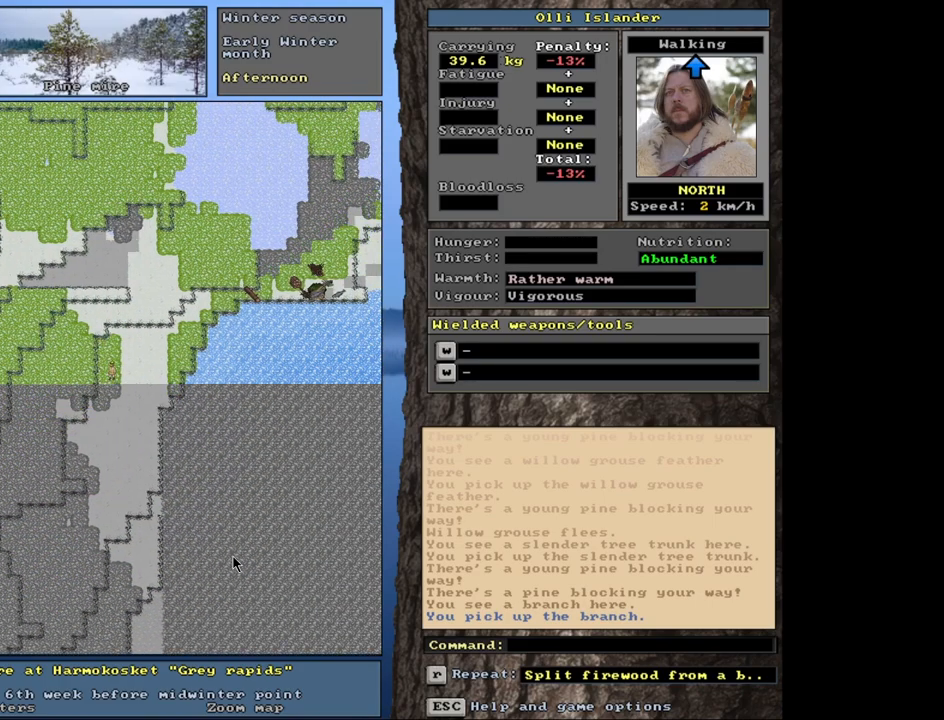
{"keys": [], "mouse": [], "events": [[83, "ctrl_l", "up"]]}
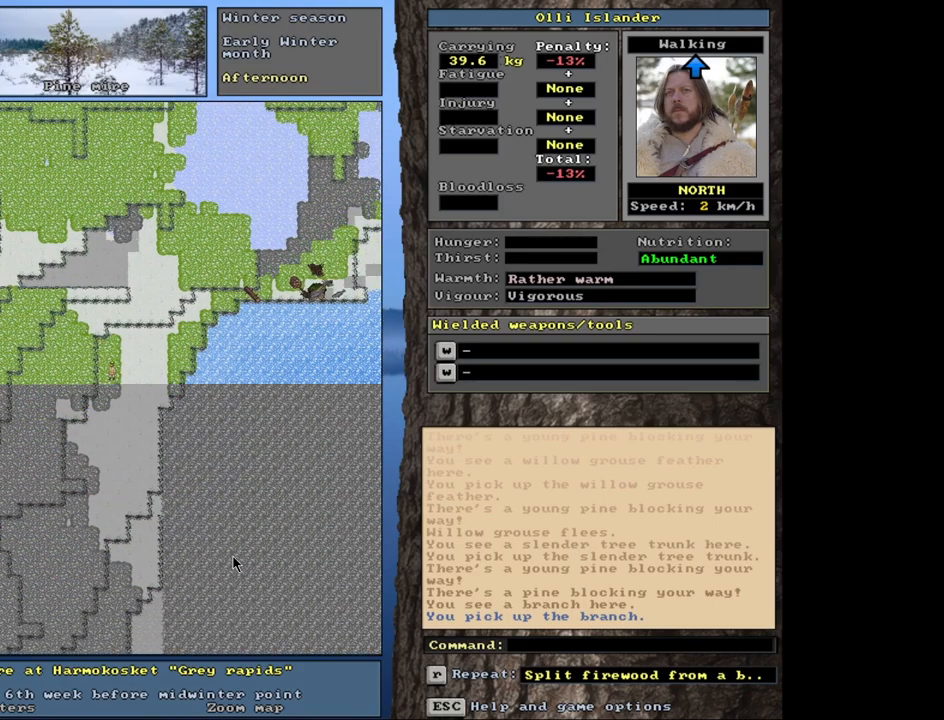
{"keys": [], "mouse": [], "events": []}
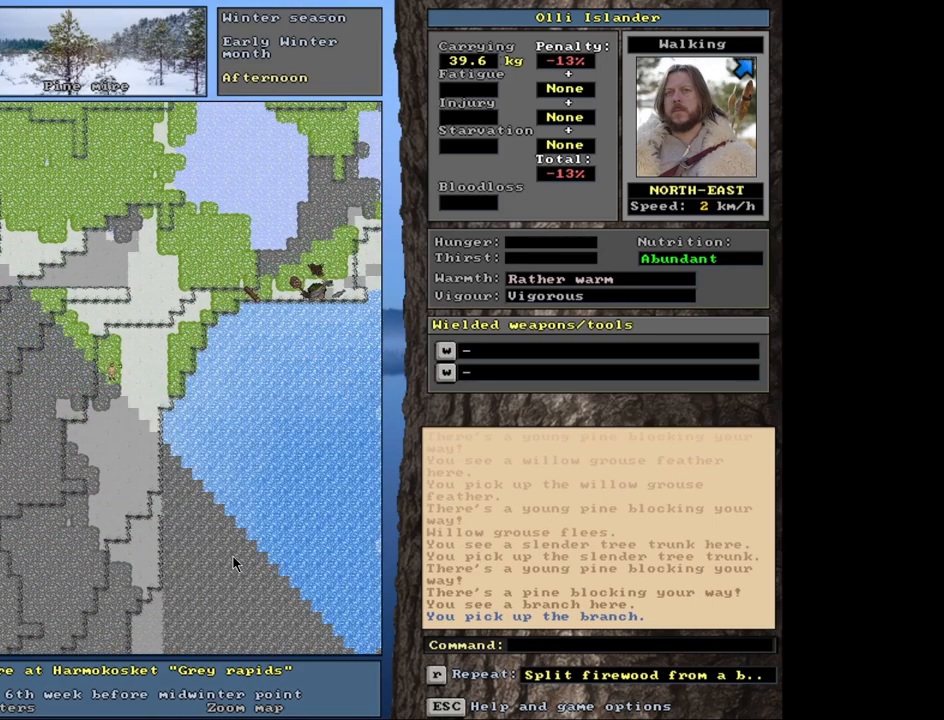
{"keys": ["ctrl_l"], "mouse": [], "events": [[183, "ctrl_l", "down"]]}
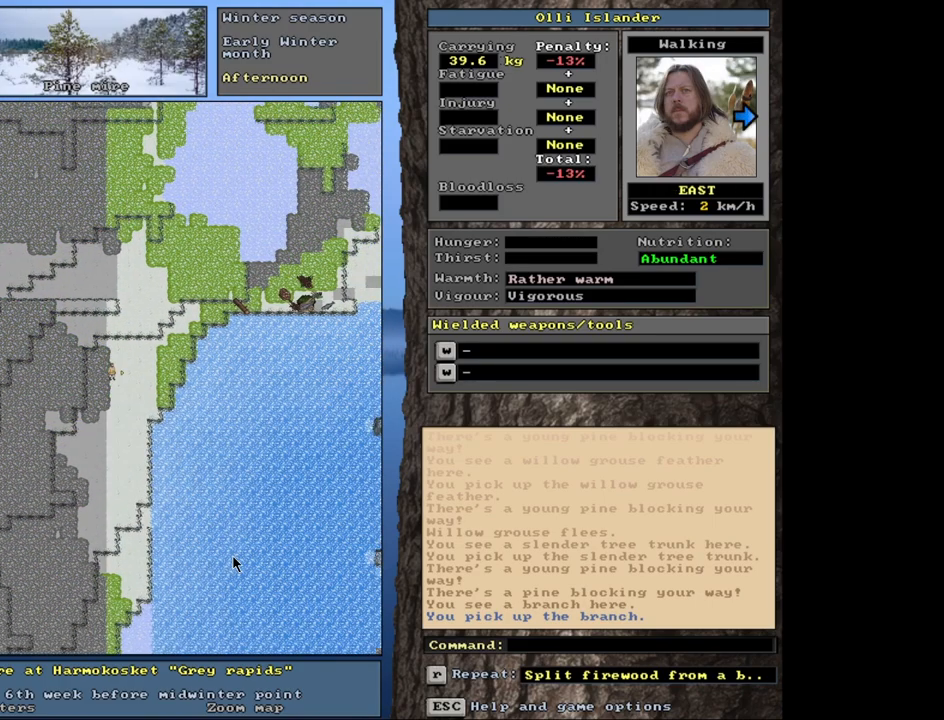
{"keys": ["ctrl_l"], "mouse": [], "events": []}
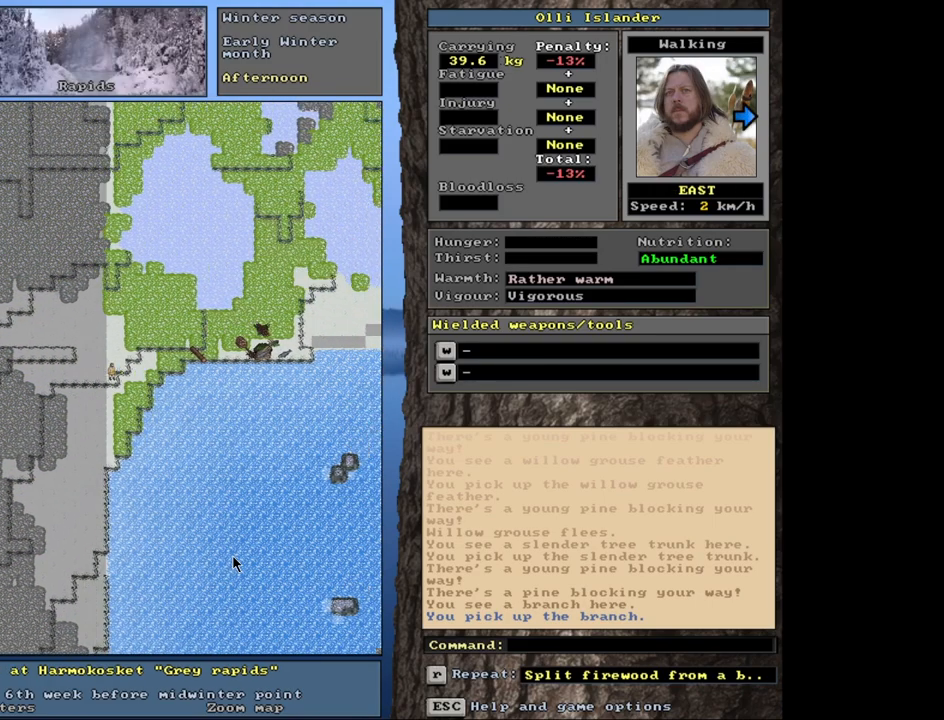
{"keys": ["ctrl_l"], "mouse": [], "events": []}
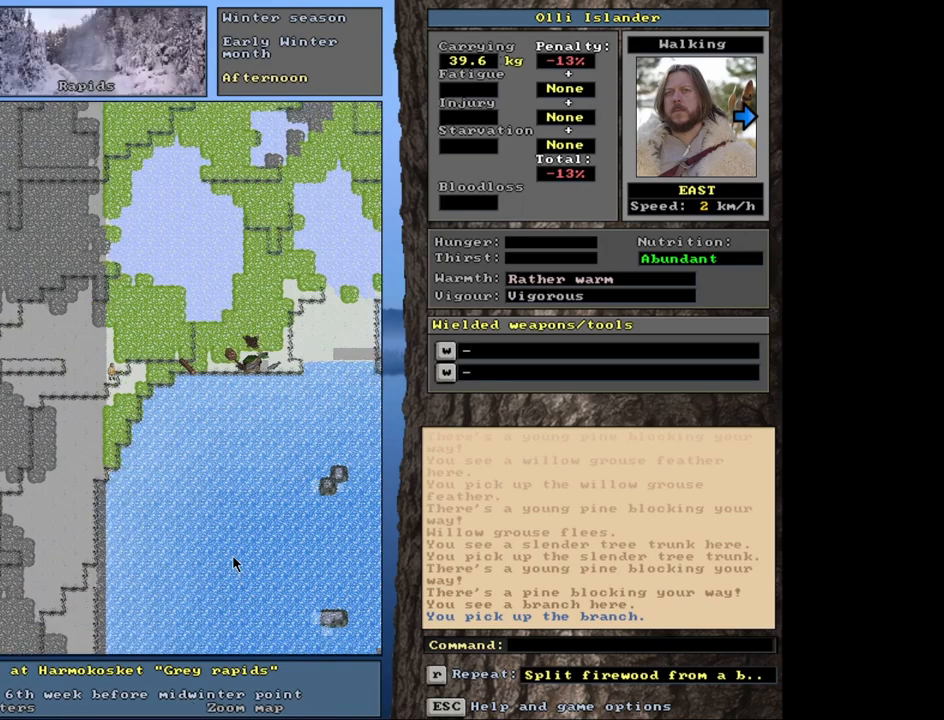
{"keys": ["ctrl_l"], "mouse": [], "events": []}
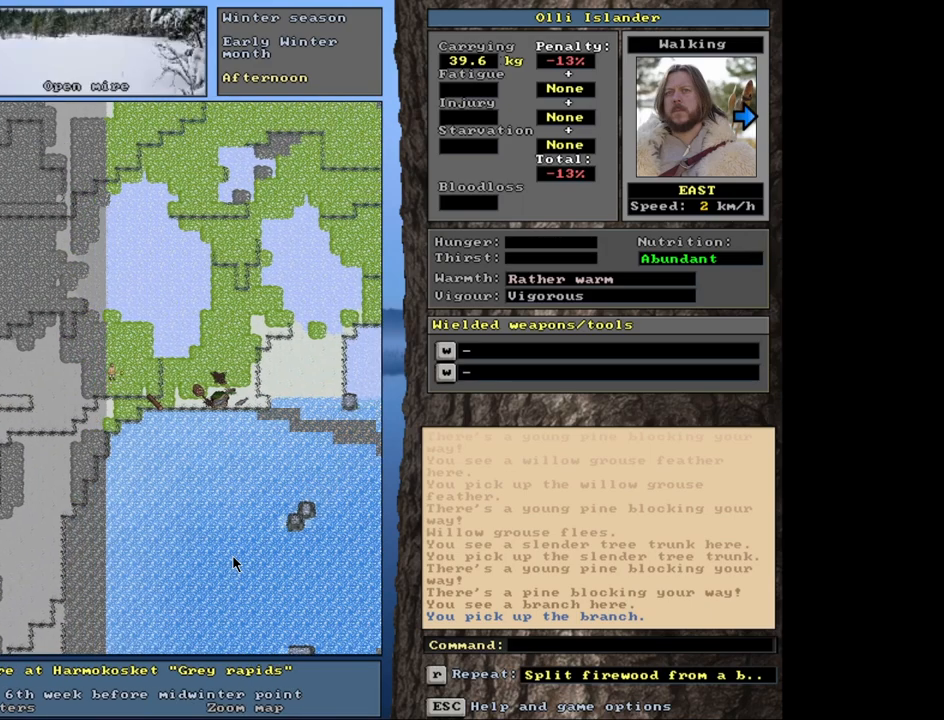
{"keys": ["ctrl_l"], "mouse": [], "events": []}
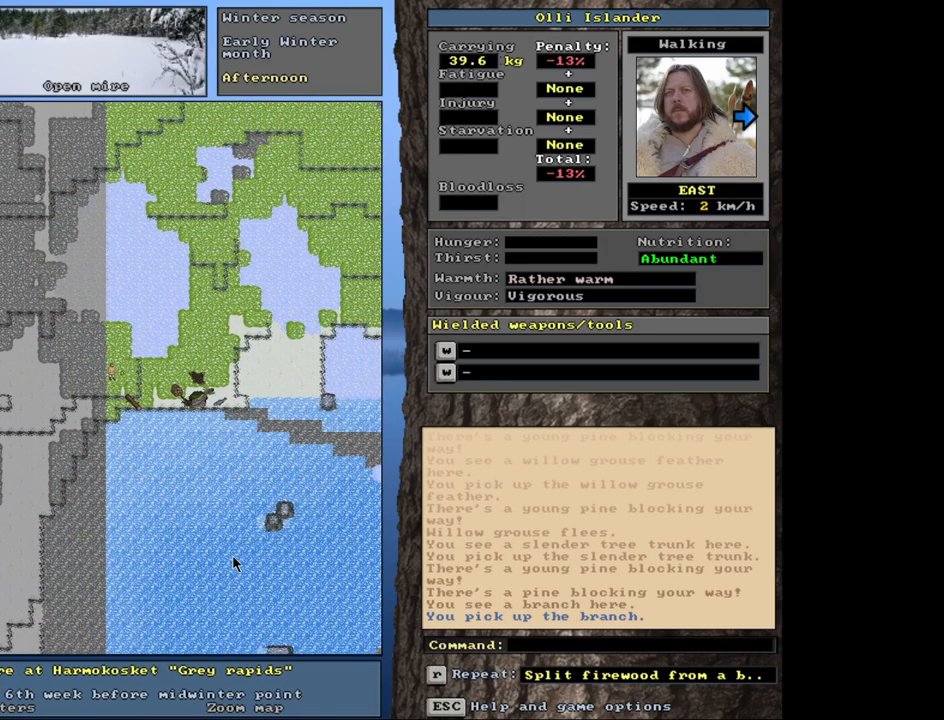
{"keys": ["ctrl_l"], "mouse": [], "events": []}
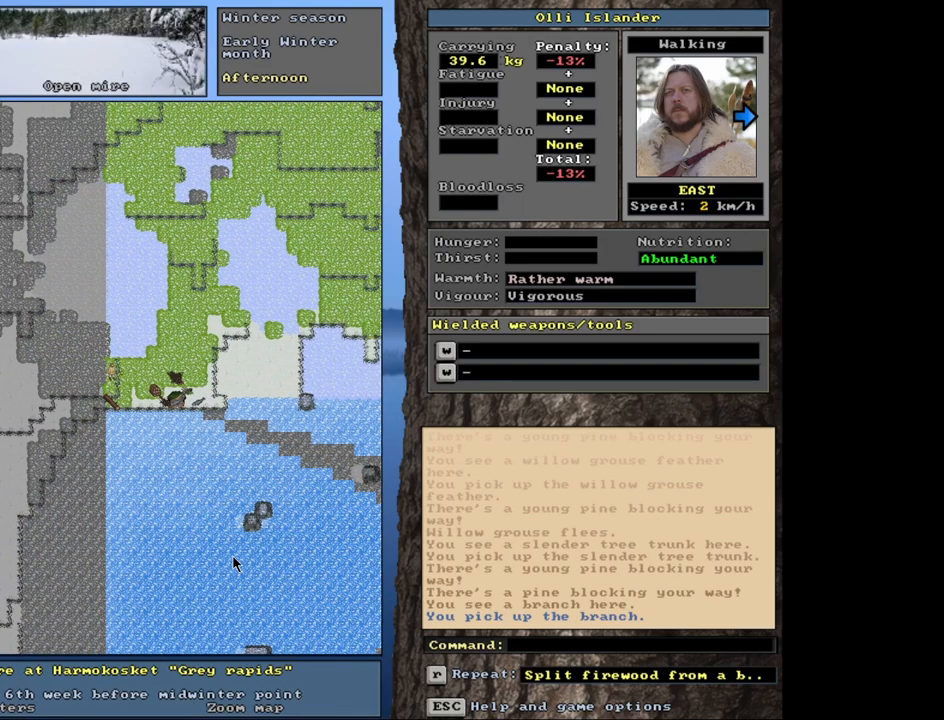
{"keys": ["ctrl_l"], "mouse": [], "events": []}
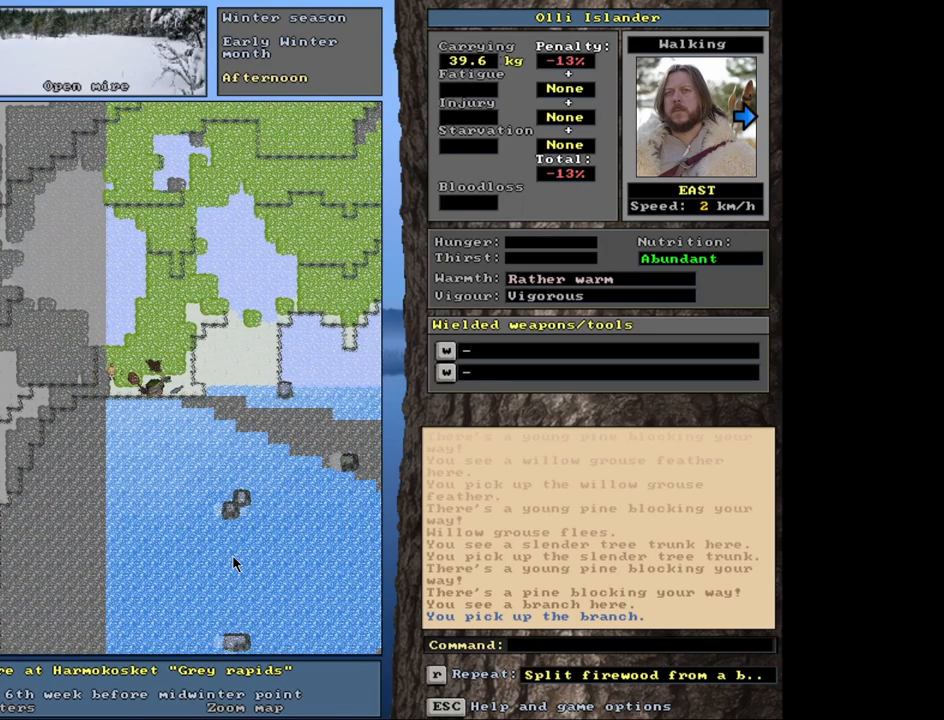
{"keys": ["ctrl_l"], "mouse": [], "events": []}
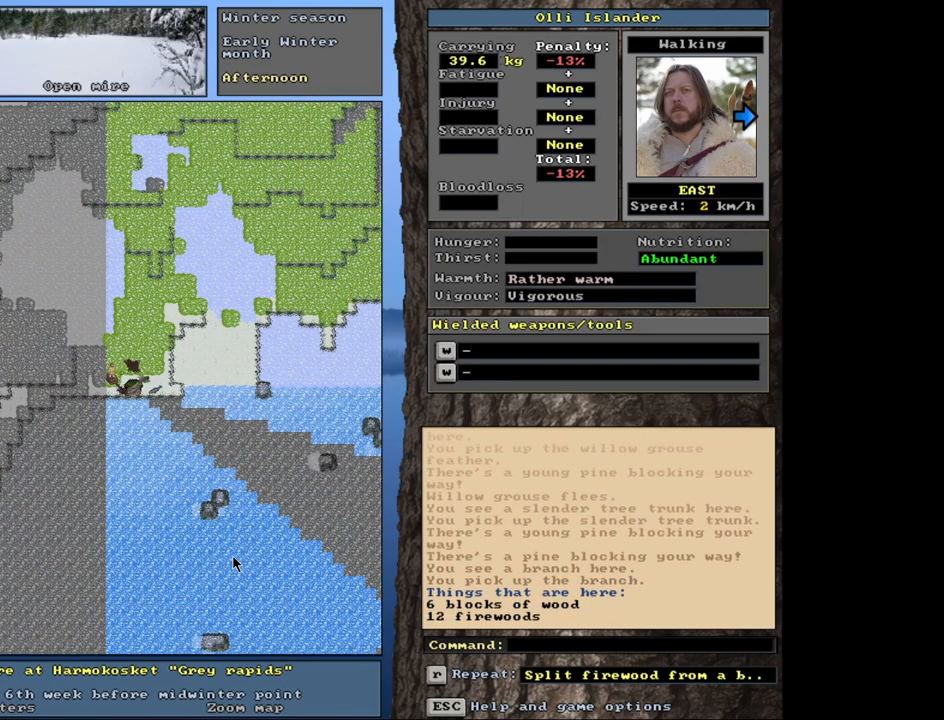
{"keys": ["ctrl_l"], "mouse": [], "events": []}
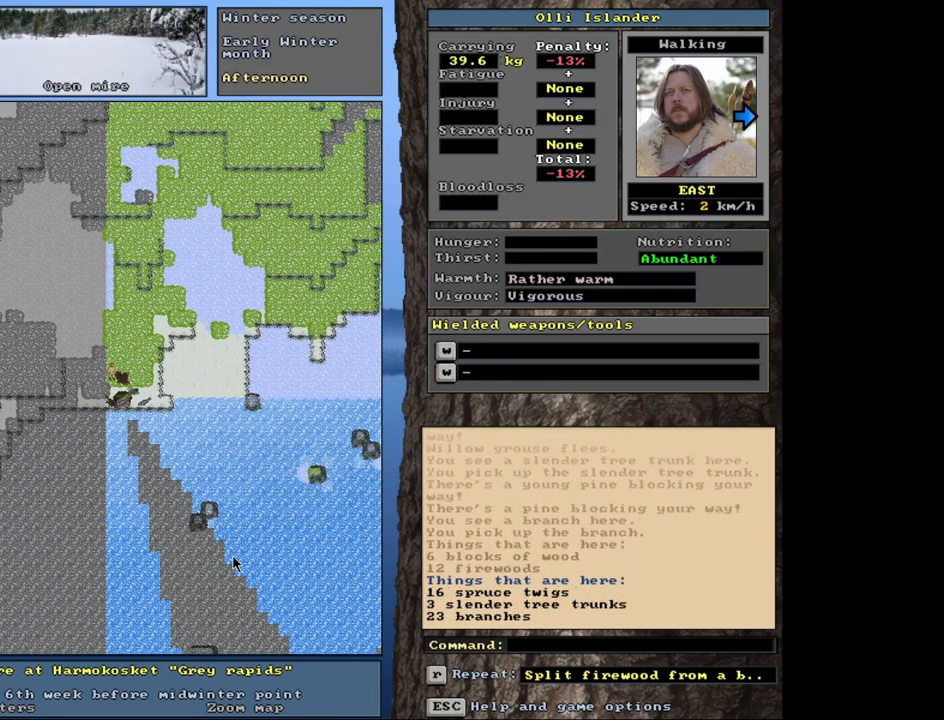
{"keys": ["d"], "mouse": [], "events": [[200, "ctrl_l", "up"], [433, "d", "down"]]}
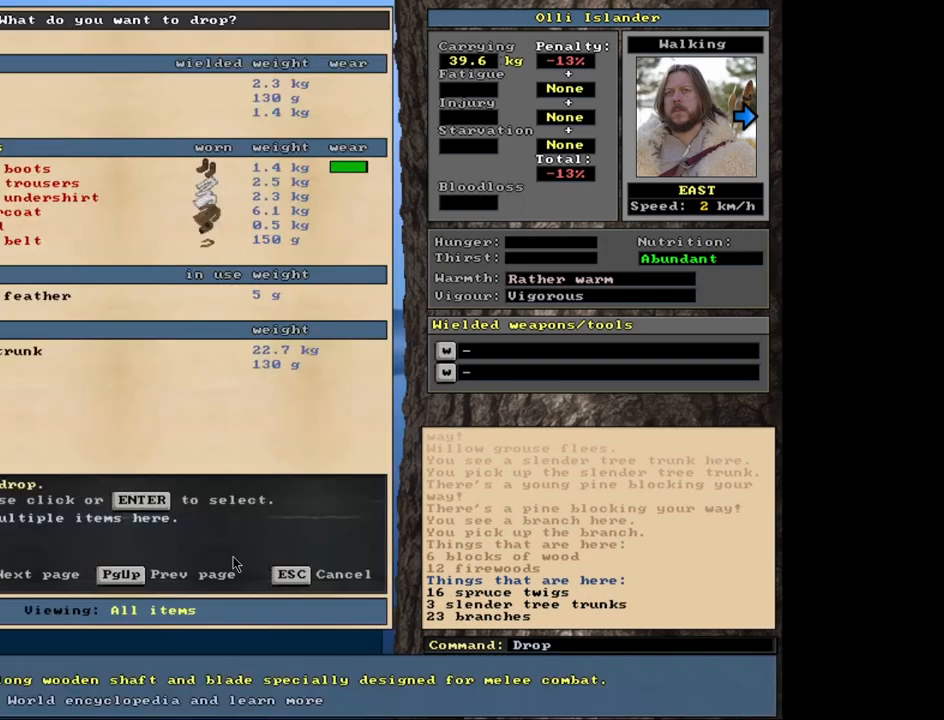
{"keys": [], "mouse": [], "events": [[67, "d", "up"]]}
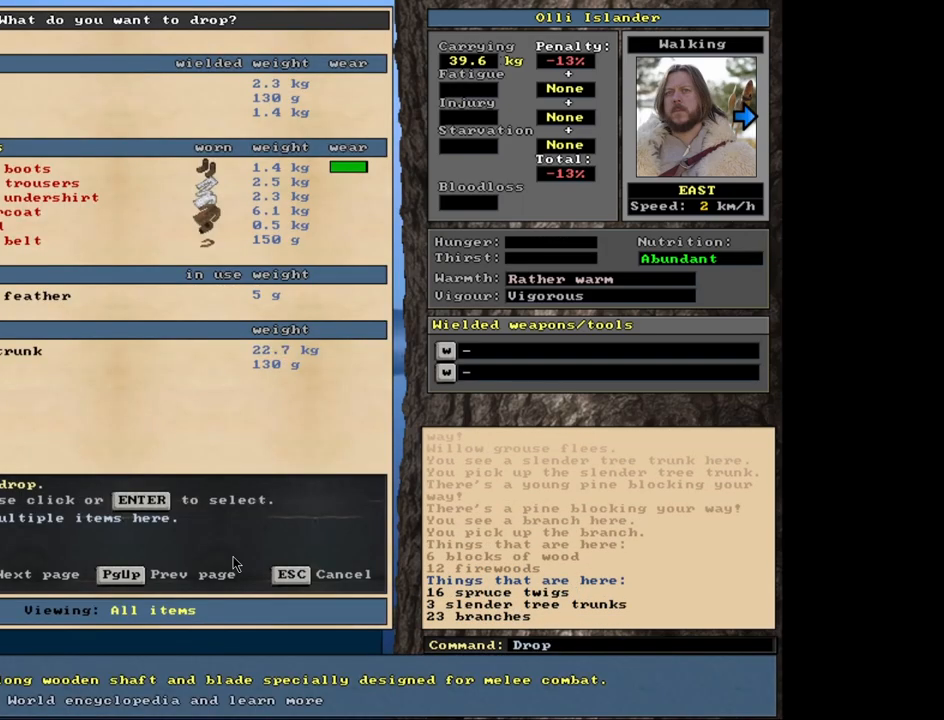
{"keys": [], "mouse": [], "events": []}
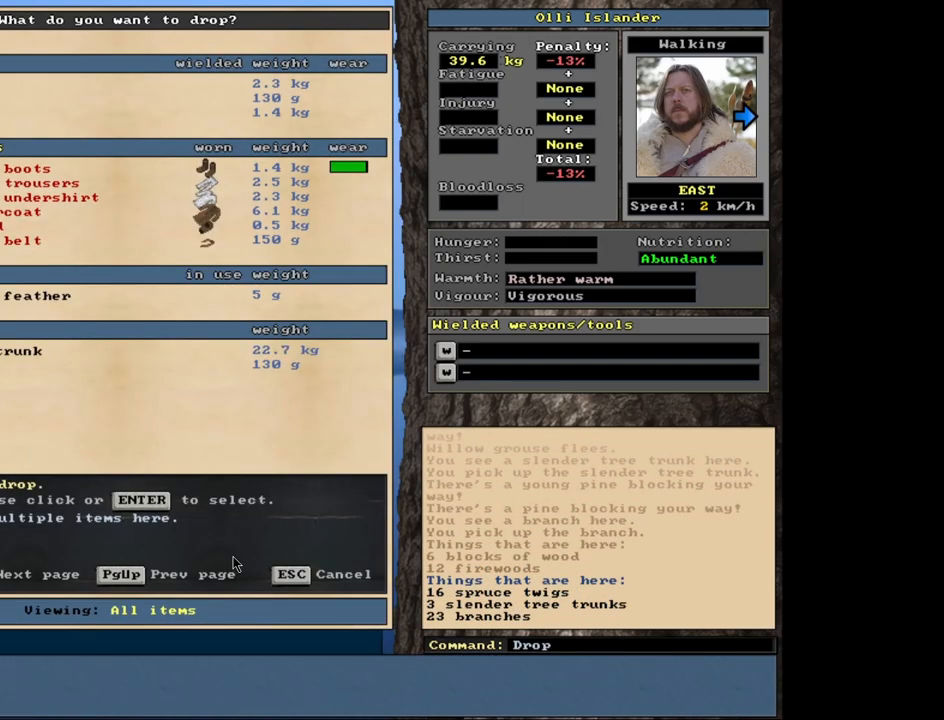
{"keys": ["return"], "mouse": [], "events": [[67, "return", "down"], [167, "return", "up"], [350, "up", "down"], [417, "up", "up"], [467, "return", "down"]]}